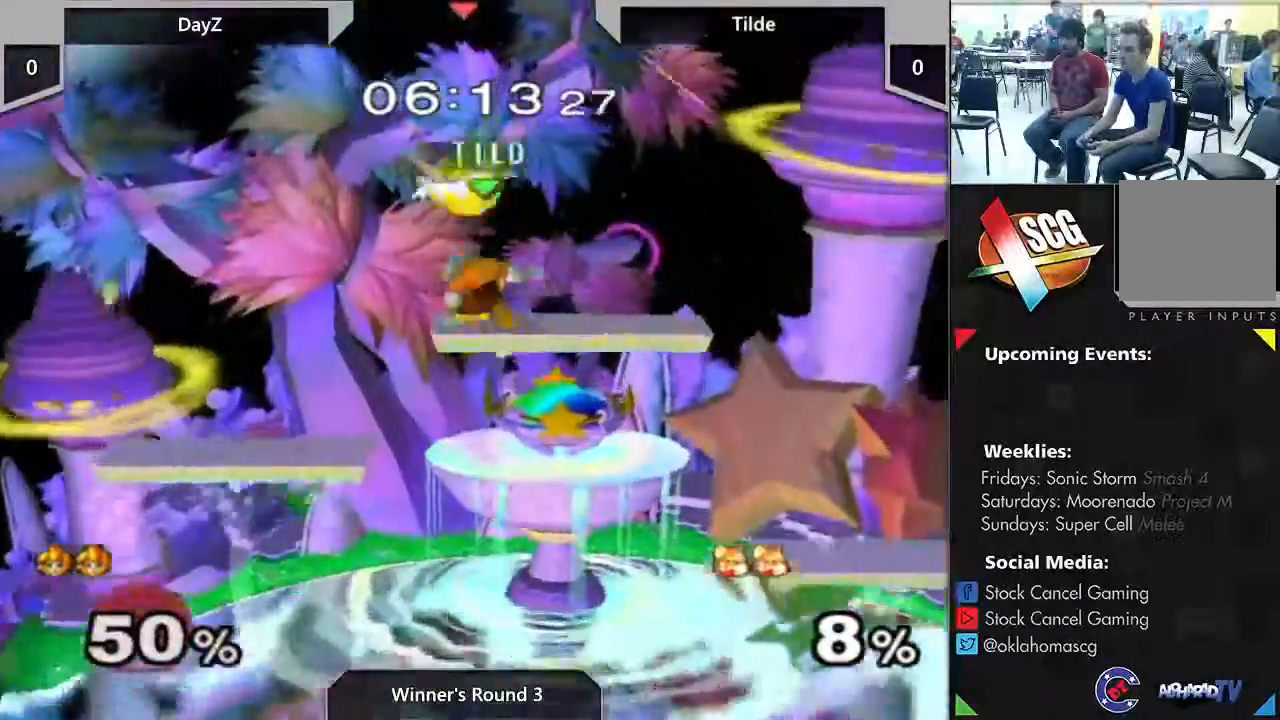
Gameplay with a controller (Nintendo layout); each line is a JSON object with the inputs held at the frame after it. "events" lists button and stick changes between this image and that frame as [ms after this image, input, new state], when the widget could be followed in between. Not read: L3 R1 R3 START.
{"buttons": [], "left_stick": "right", "right_stick": "center", "events": [[267, "Y", "up"]]}
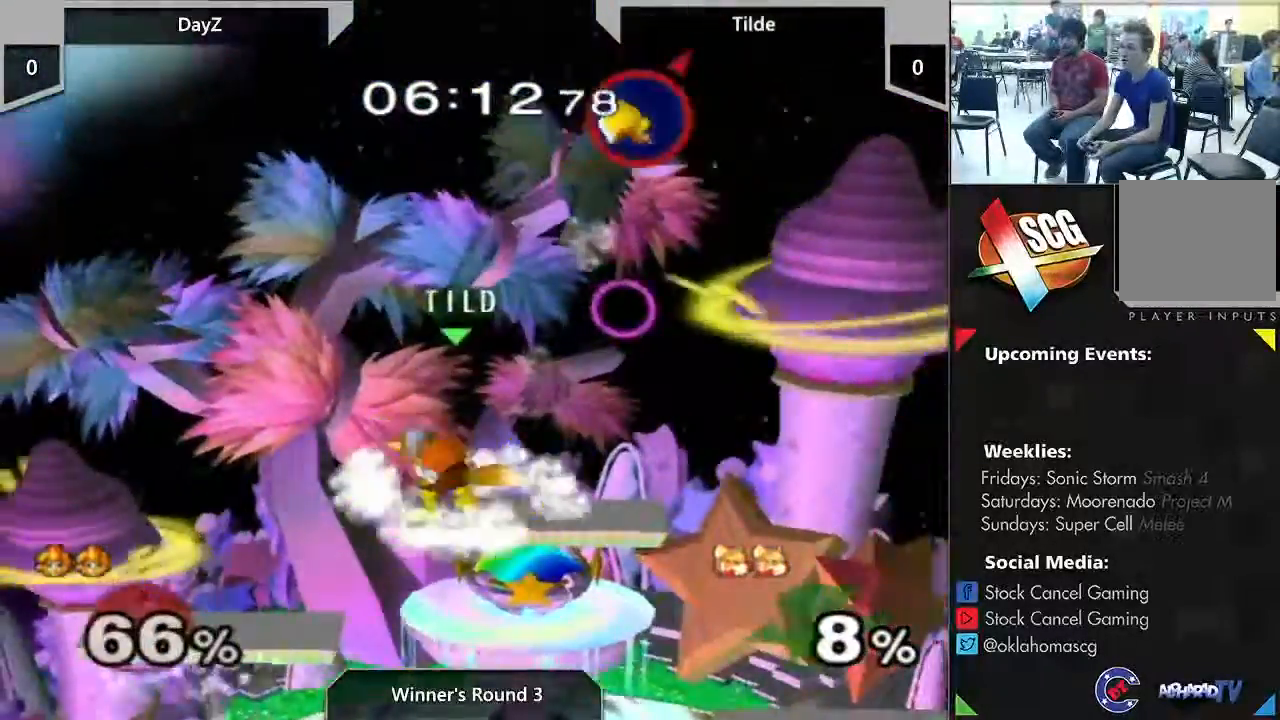
{"buttons": [], "left_stick": "right", "right_stick": "center", "events": []}
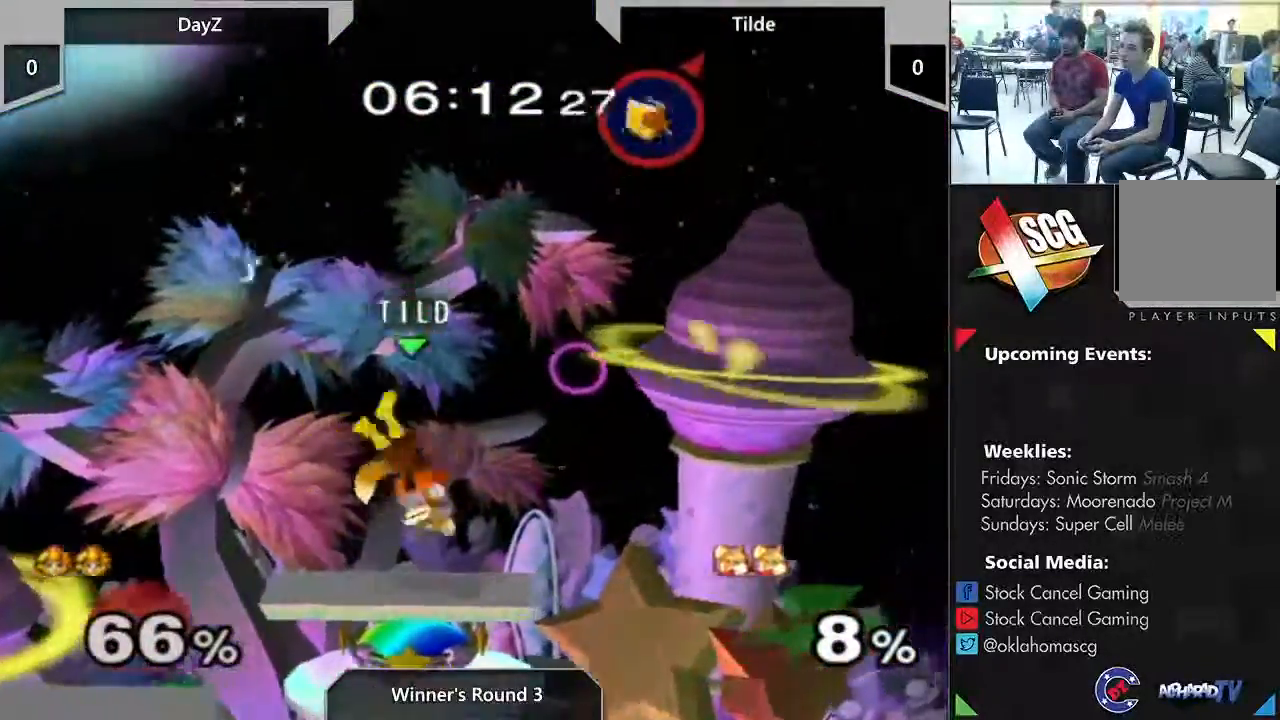
{"buttons": [], "left_stick": "right", "right_stick": "center", "events": []}
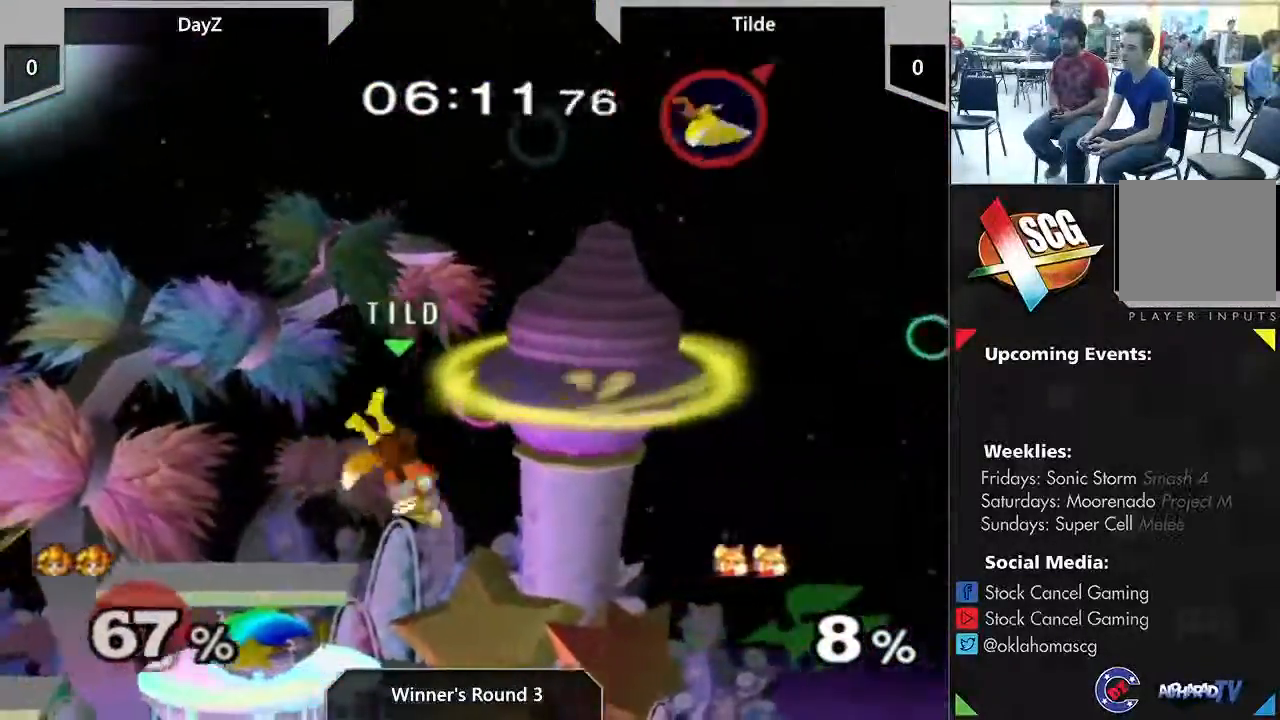
{"buttons": [], "left_stick": "right", "right_stick": "center", "events": [[17, "left_stick", "left"], [217, "left_stick", "right"], [333, "left_stick", "center"], [483, "left_stick", "right"]]}
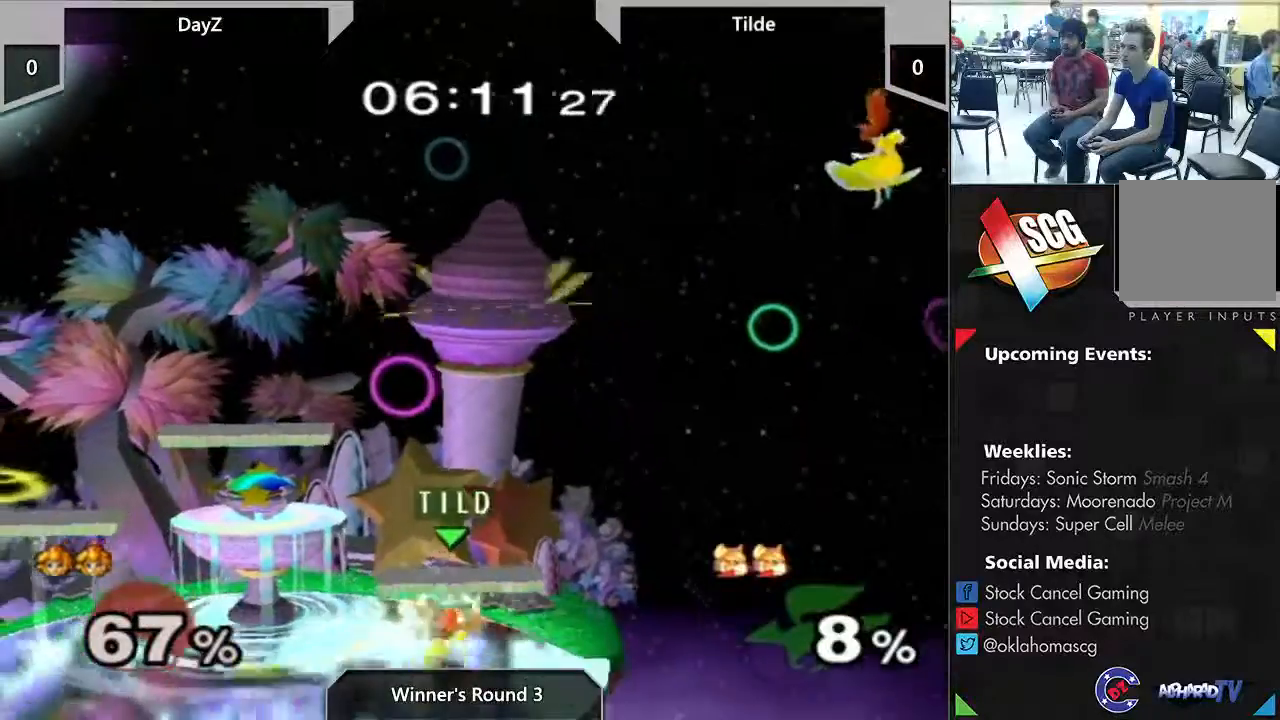
{"buttons": ["Y"], "left_stick": "center", "right_stick": "center", "events": [[100, "left_stick", "center"], [233, "Y", "down"], [300, "left_stick", "left"], [450, "left_stick", "center"]]}
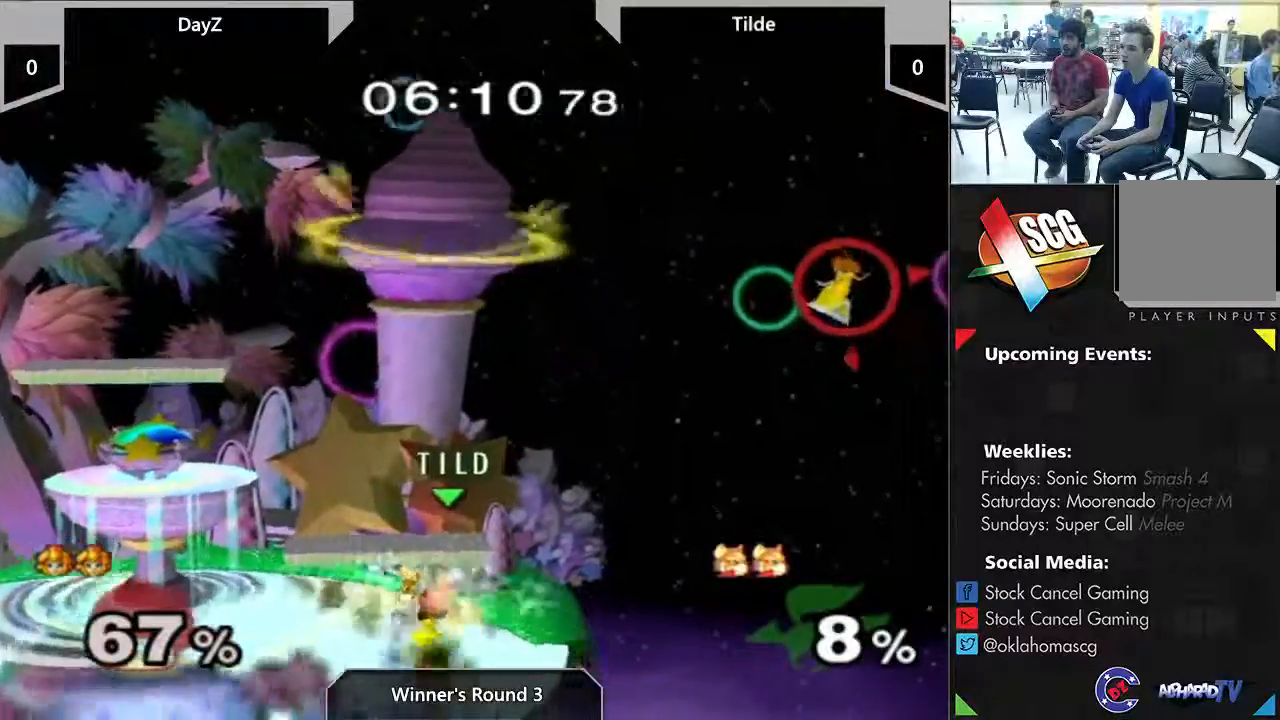
{"buttons": ["Y"], "left_stick": "left", "right_stick": "center", "events": [[50, "left_stick", "down-right"], [233, "left_stick", "down-left"], [333, "left_stick", "left"]]}
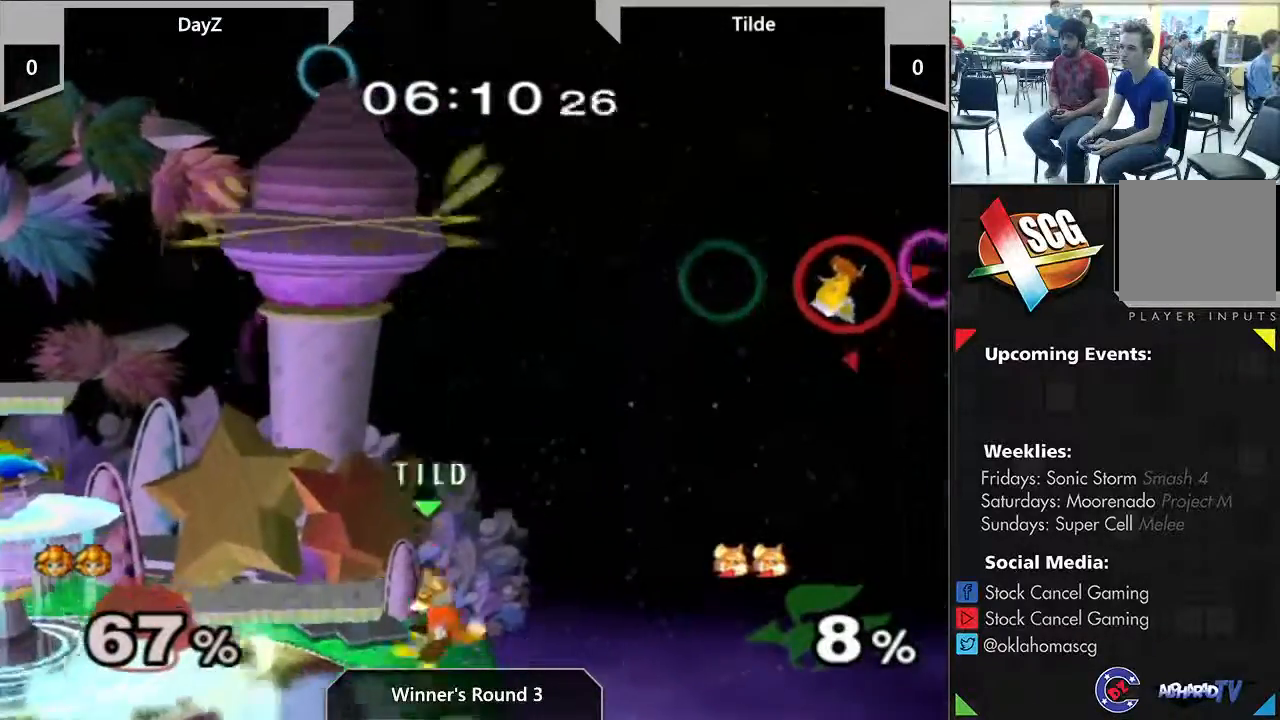
{"buttons": ["Y"], "left_stick": "left", "right_stick": "center", "events": [[117, "left_stick", "right"], [367, "left_stick", "center"], [483, "left_stick", "left"]]}
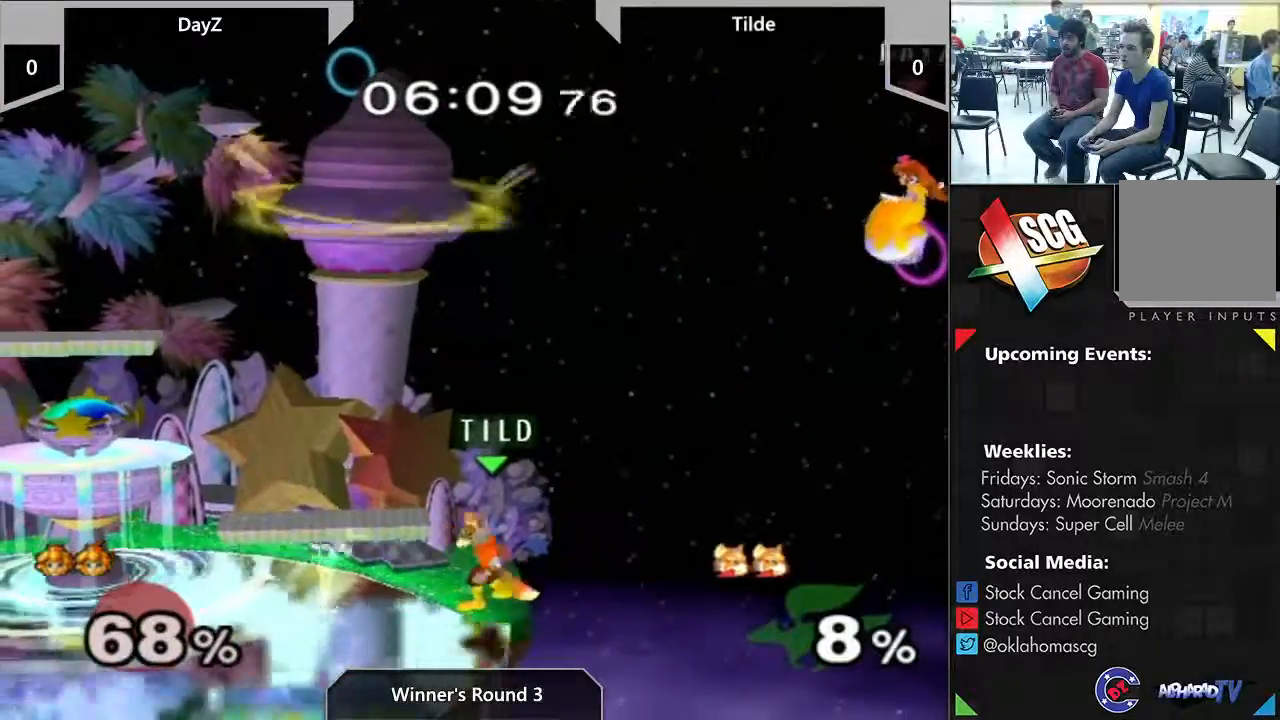
{"buttons": [], "left_stick": "left", "right_stick": "center", "events": [[317, "Y", "up"]]}
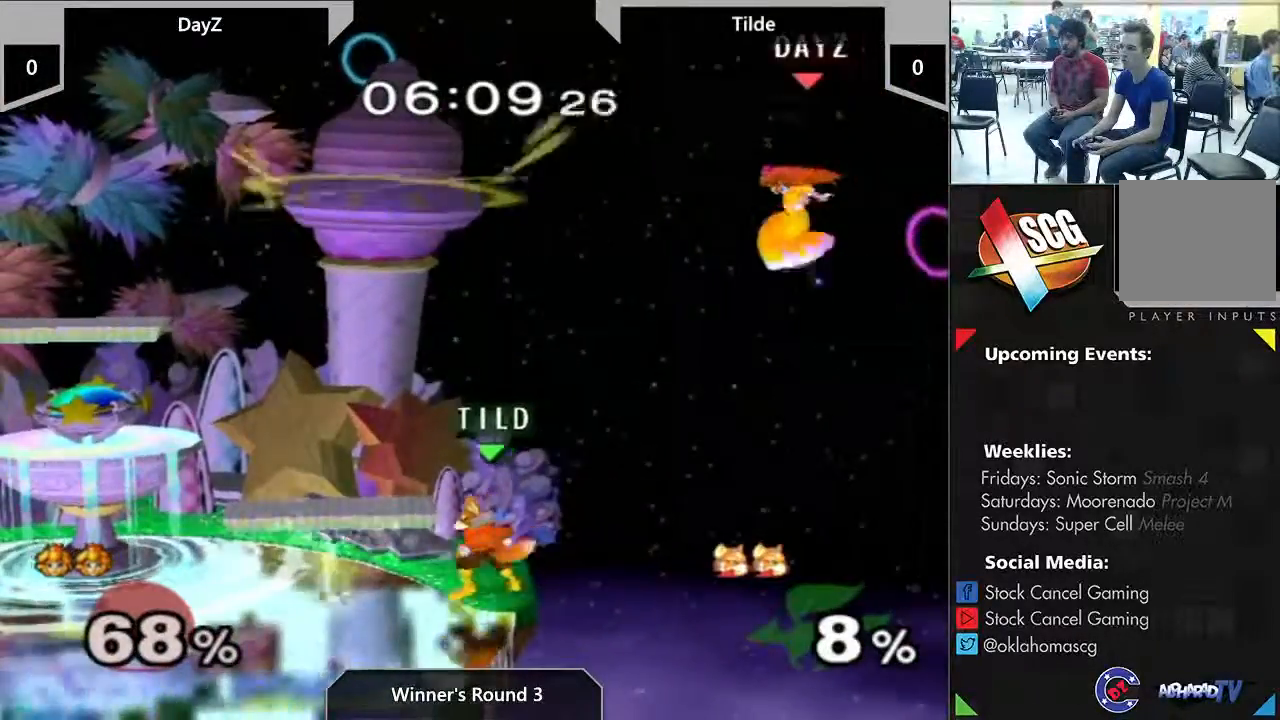
{"buttons": [], "left_stick": "left", "right_stick": "center", "events": []}
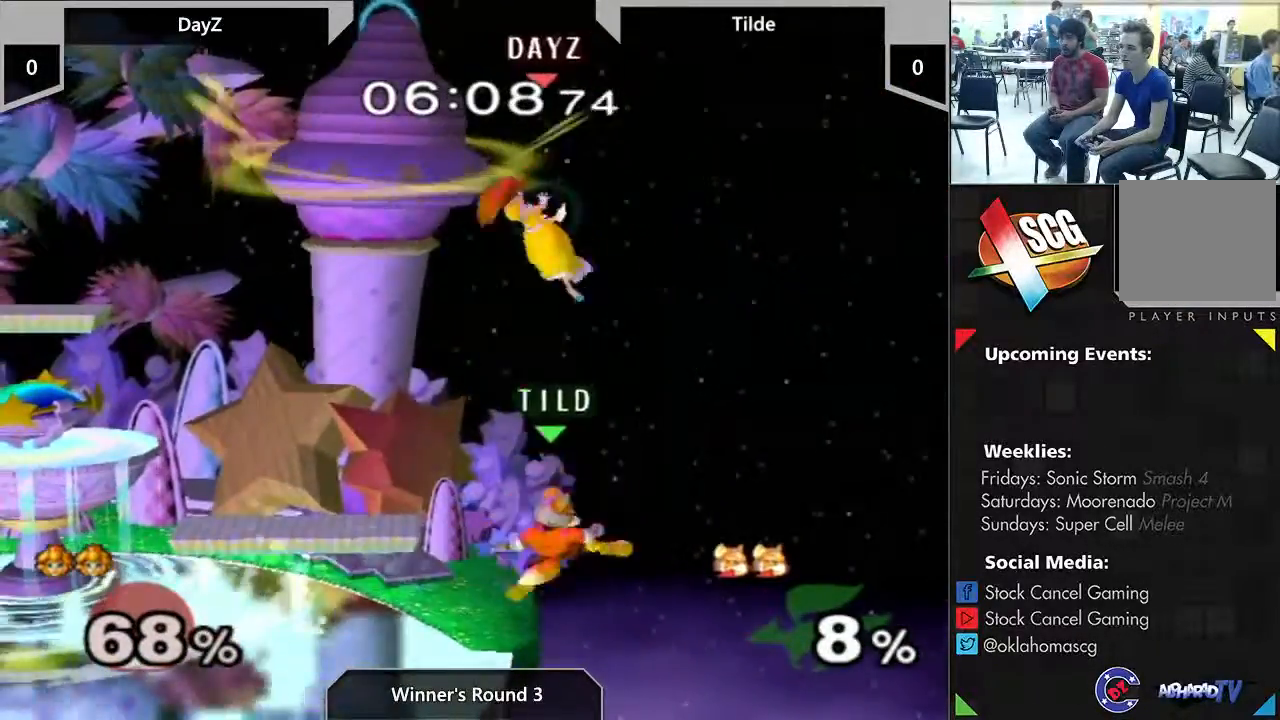
{"buttons": [], "left_stick": "center", "right_stick": "center", "events": [[17, "left_stick", "down-left"], [267, "left_stick", "down"], [450, "left_stick", "center"]]}
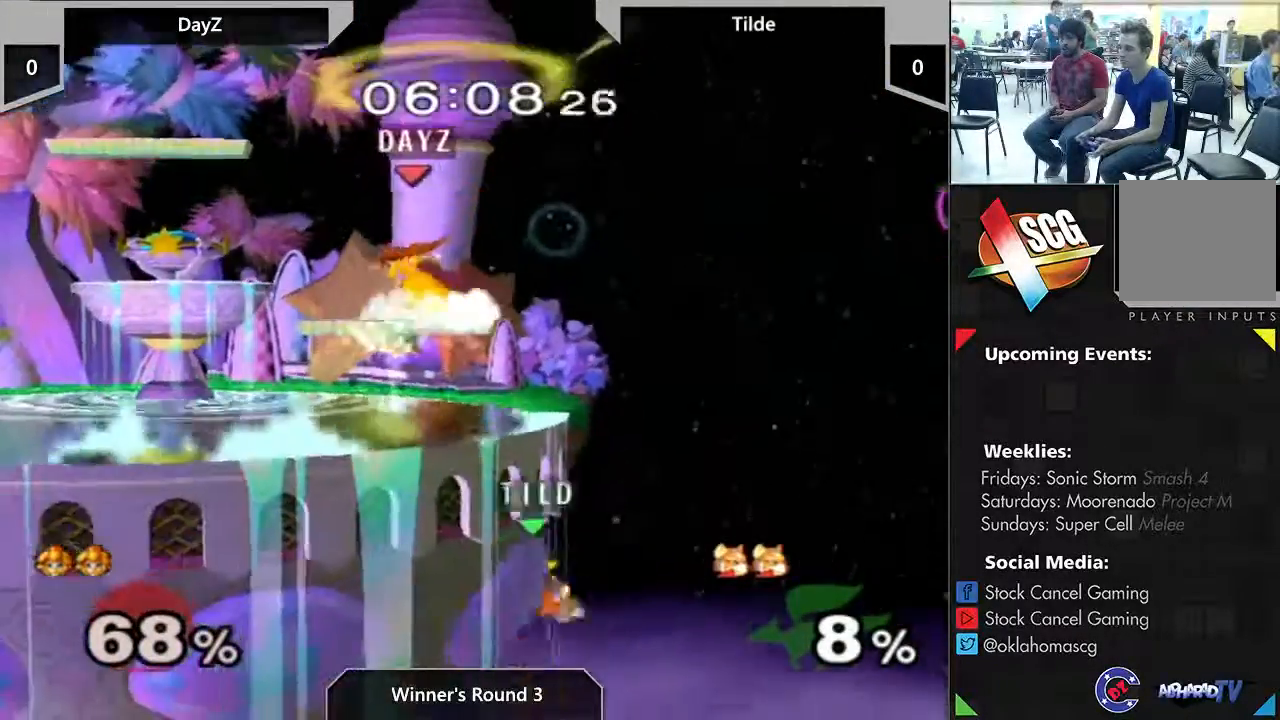
{"buttons": [], "left_stick": "left", "right_stick": "center", "events": [[300, "left_stick", "left"]]}
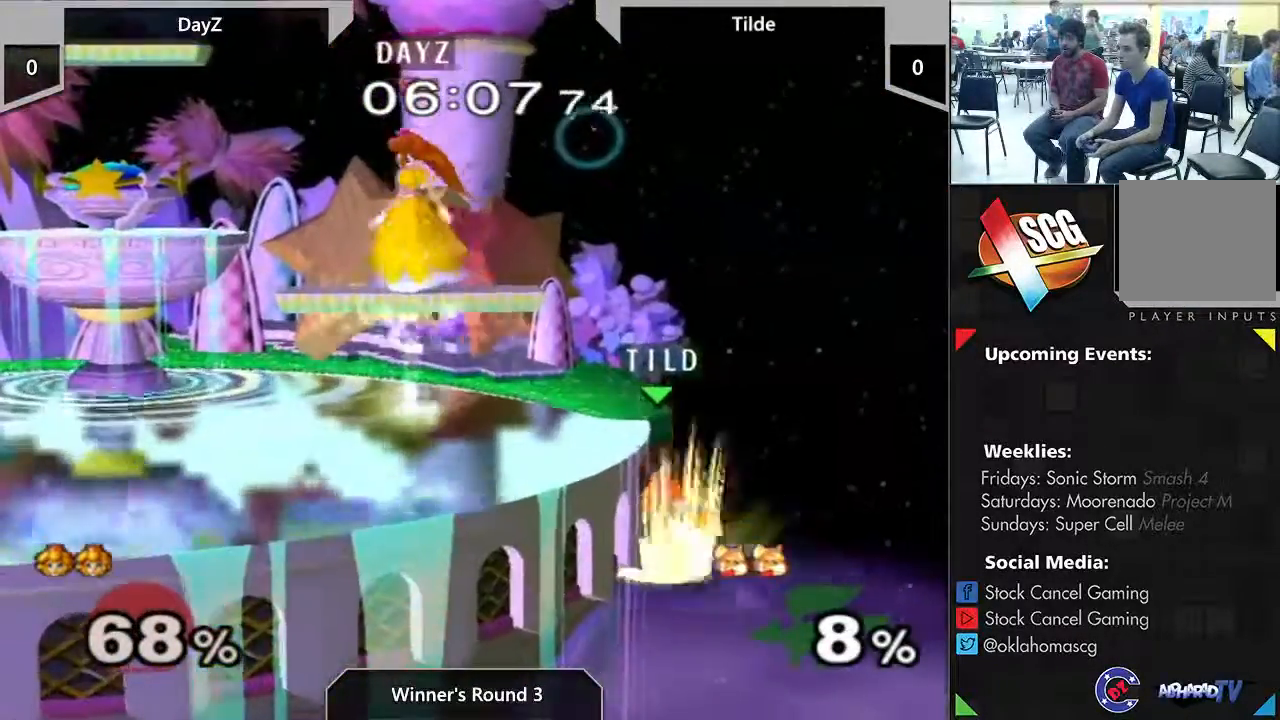
{"buttons": [], "left_stick": "center", "right_stick": "center", "events": [[133, "left_stick", "down"], [333, "left_stick", "center"]]}
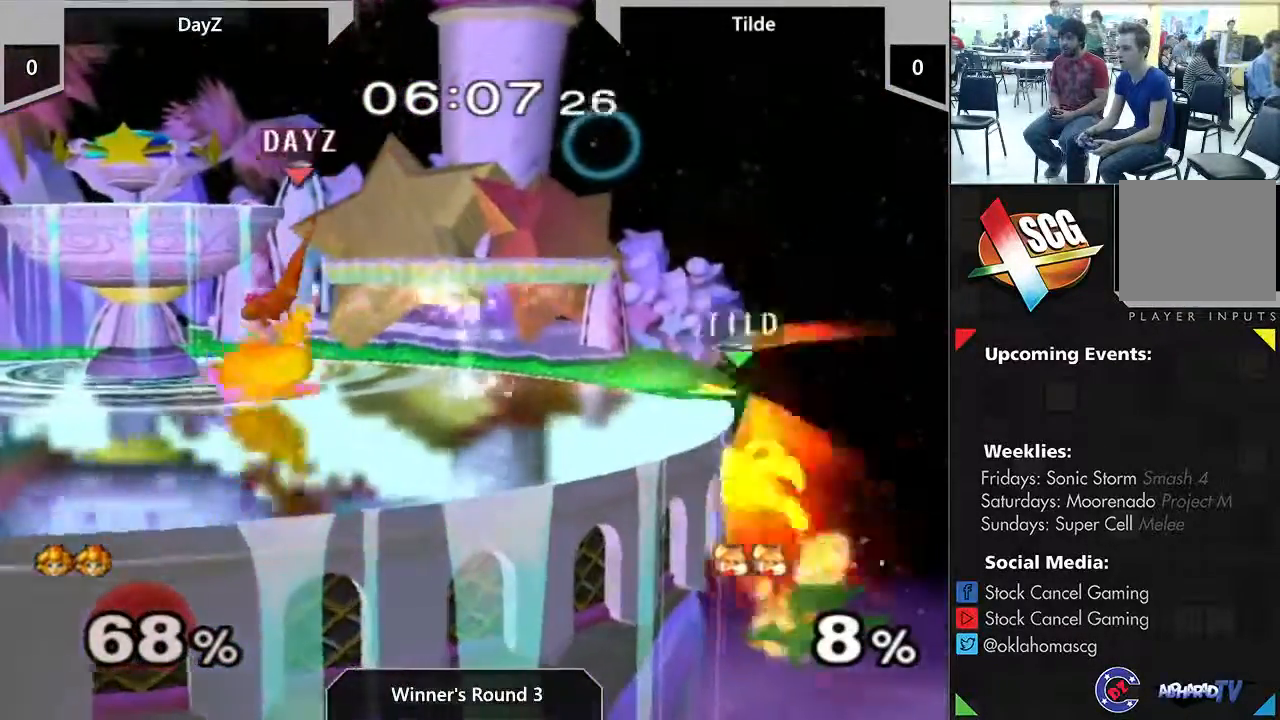
{"buttons": ["Y"], "left_stick": "left", "right_stick": "center", "events": [[50, "left_stick", "right"], [133, "Y", "down"], [233, "left_stick", "down"], [417, "left_stick", "left"]]}
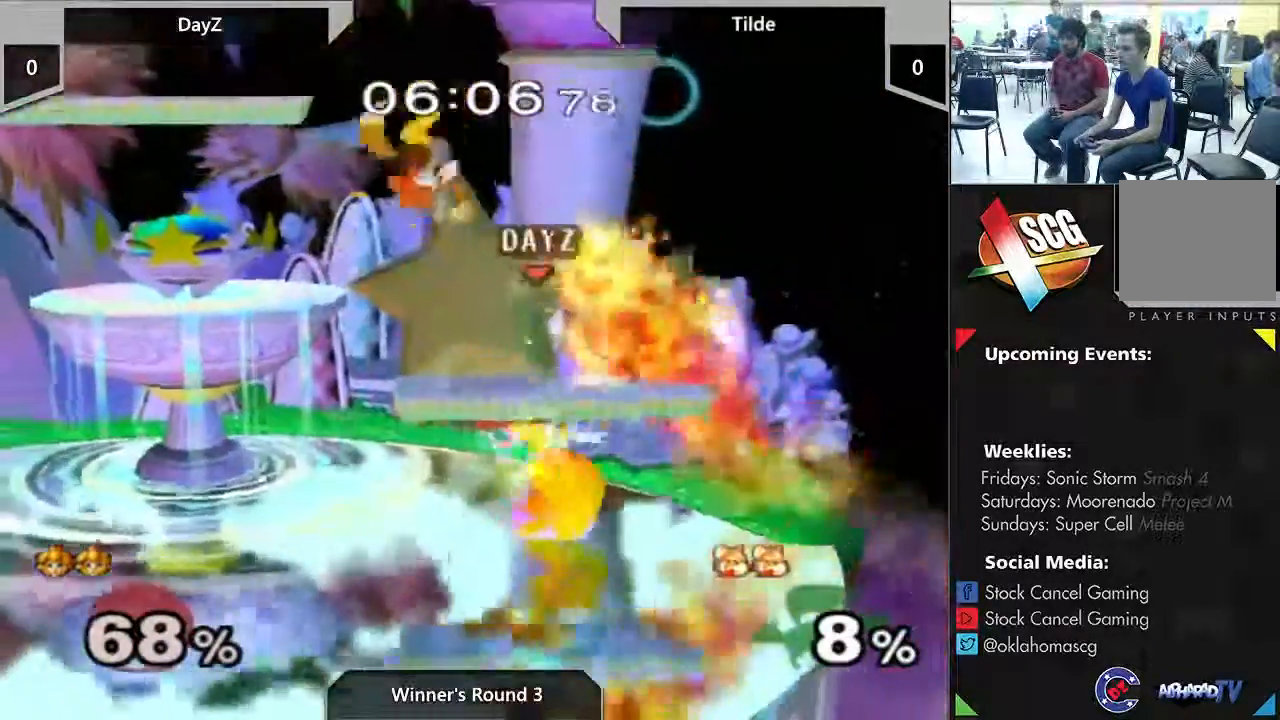
{"buttons": [], "left_stick": "down", "right_stick": "center", "events": [[133, "A", "down"], [383, "A", "up"], [383, "Y", "up"], [417, "left_stick", "down"]]}
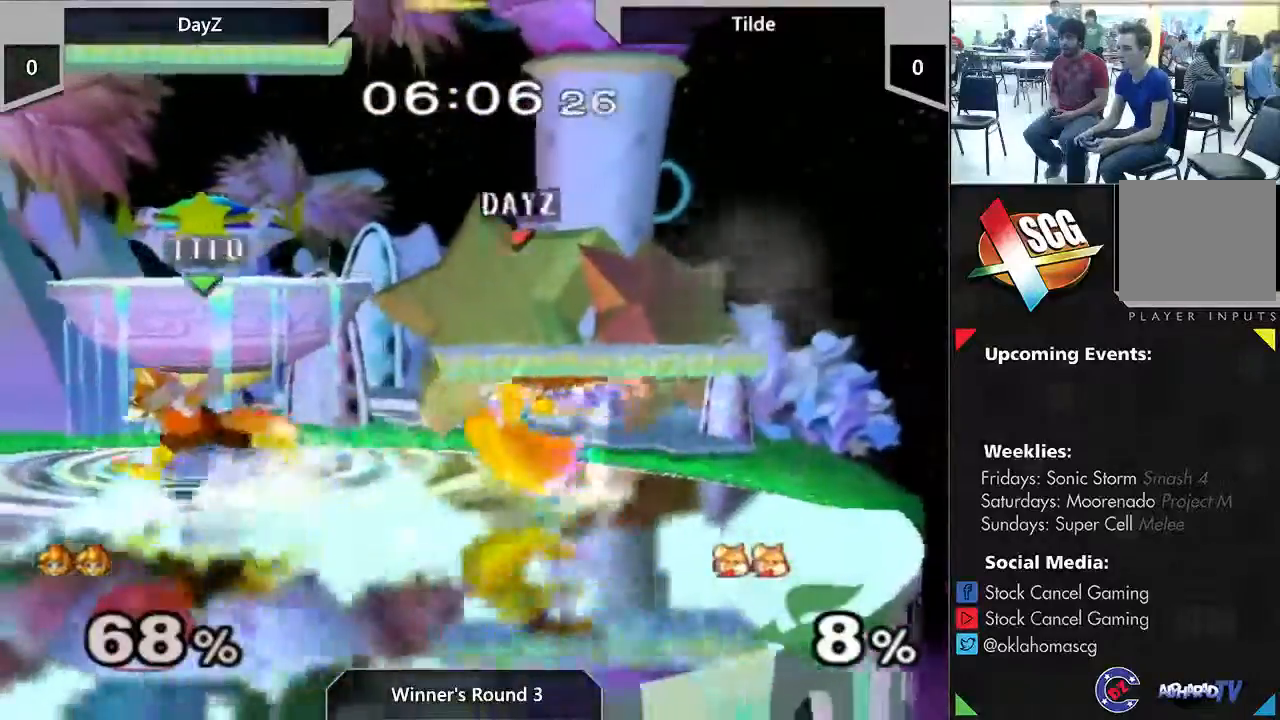
{"buttons": [], "left_stick": "down", "right_stick": "center", "events": [[150, "right_stick", "down"], [433, "right_stick", "center"]]}
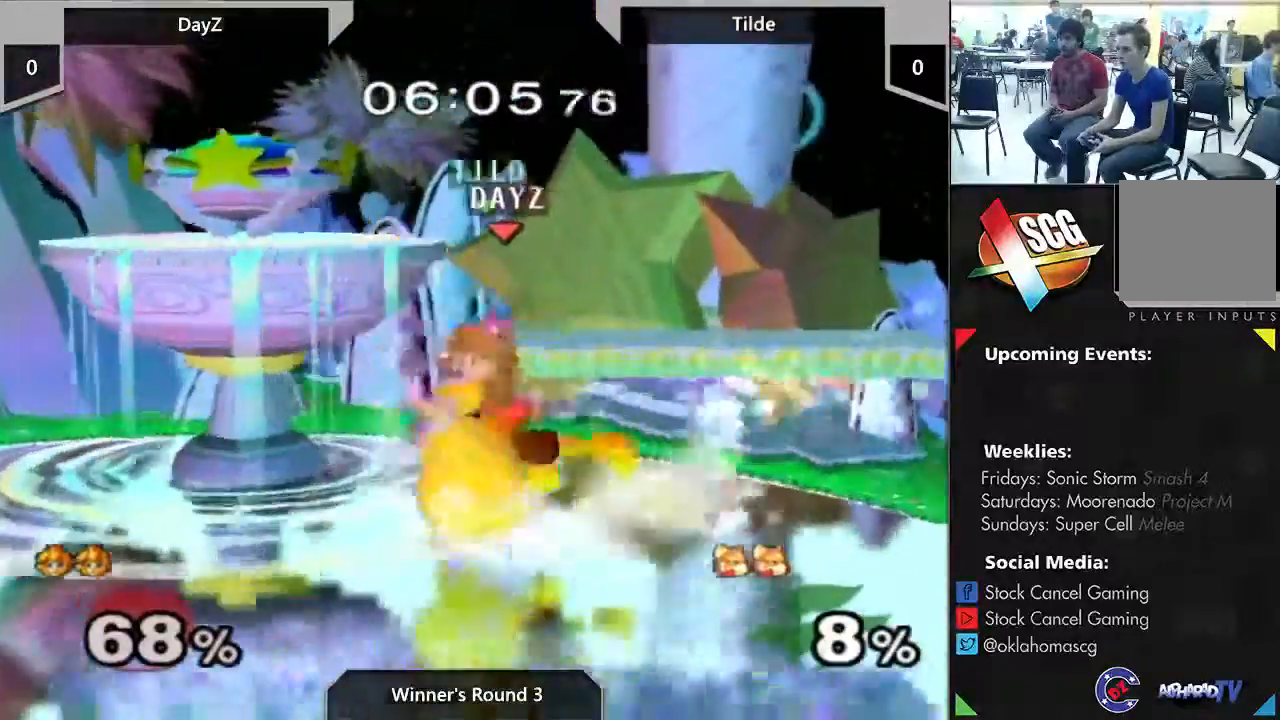
{"buttons": [], "left_stick": "center", "right_stick": "center", "events": [[33, "left_stick", "center"]]}
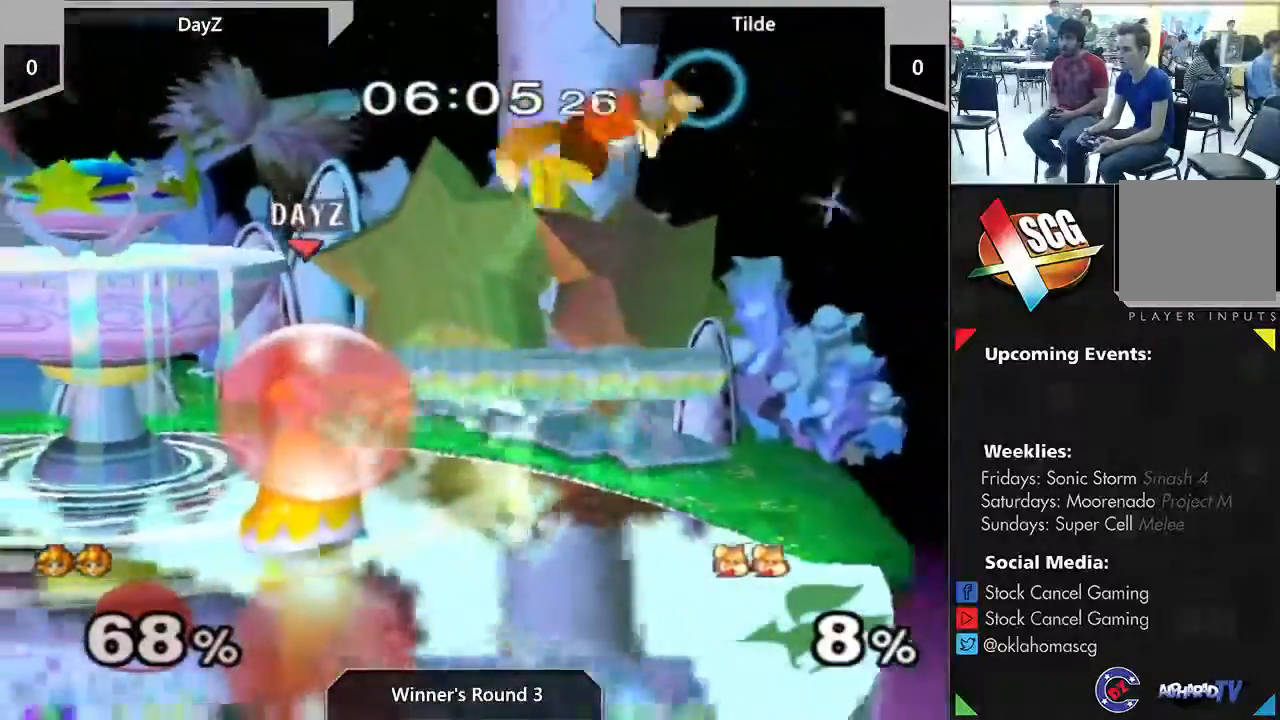
{"buttons": ["Y"], "left_stick": "center", "right_stick": "center", "events": [[283, "Y", "down"]]}
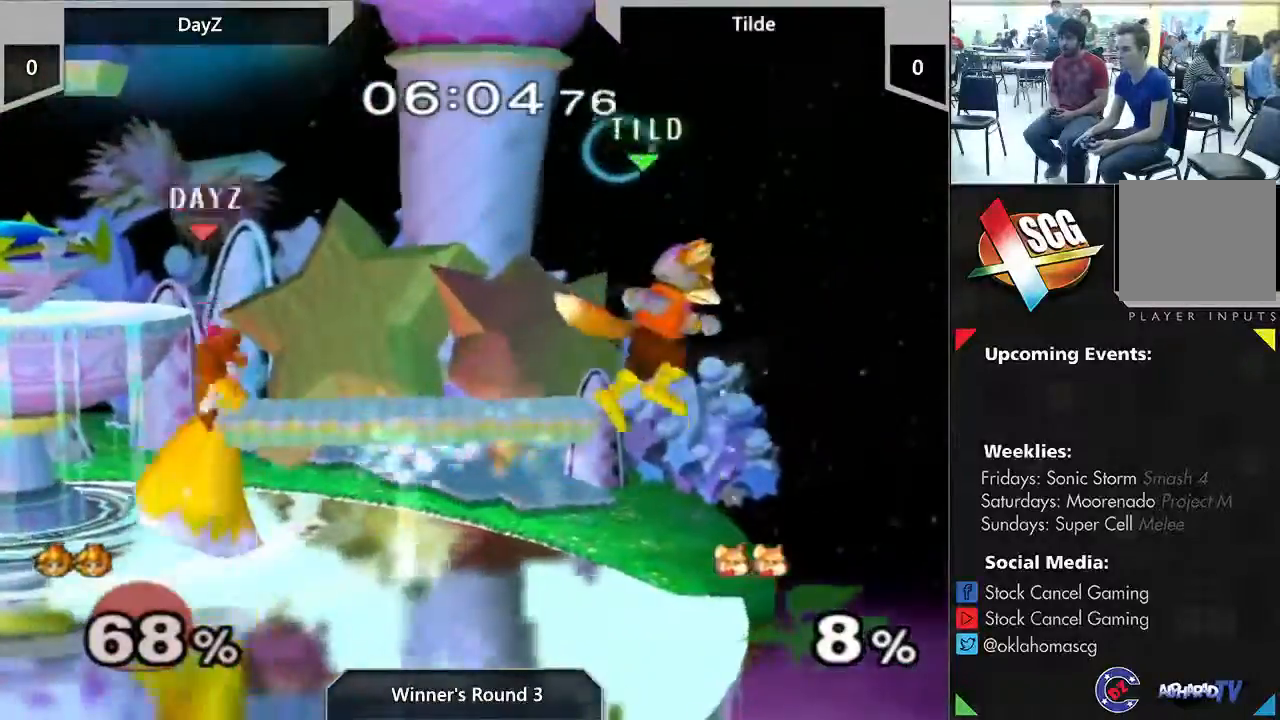
{"buttons": ["A"], "left_stick": "down", "right_stick": "center"}
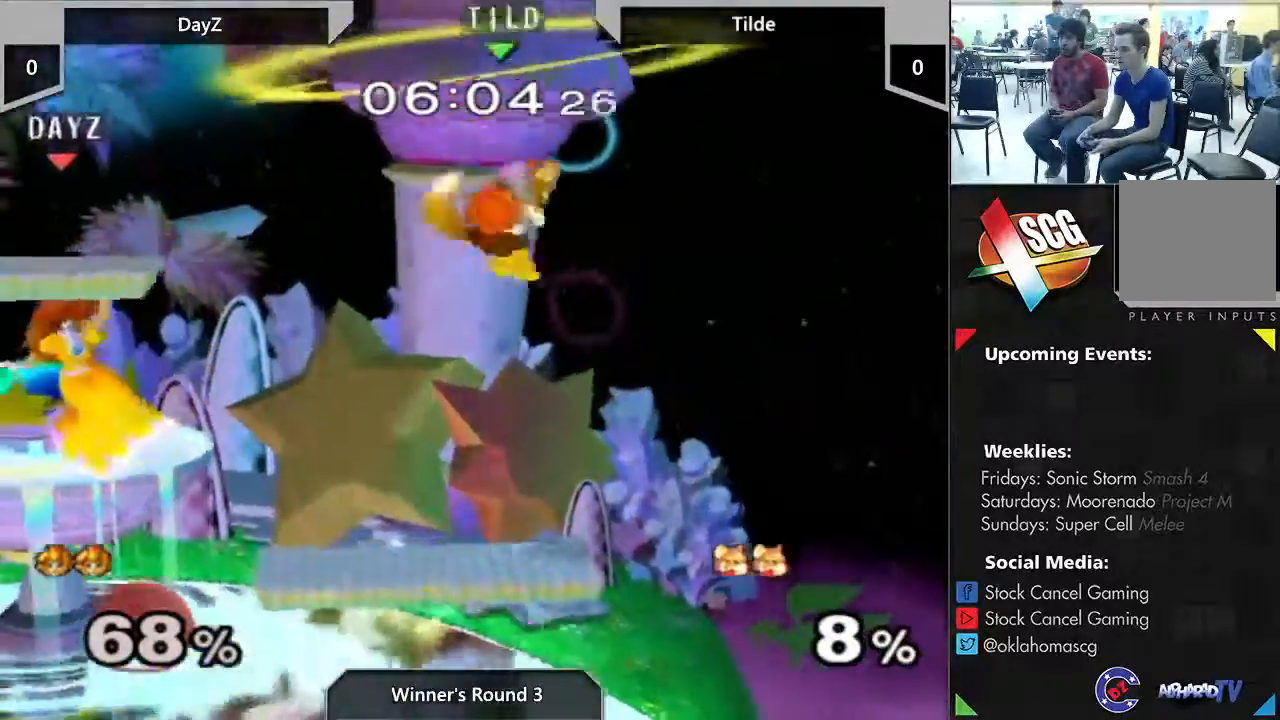
{"buttons": [], "left_stick": "left", "right_stick": "center", "events": [[17, "A", "up"], [233, "left_stick", "center"], [483, "left_stick", "left"]]}
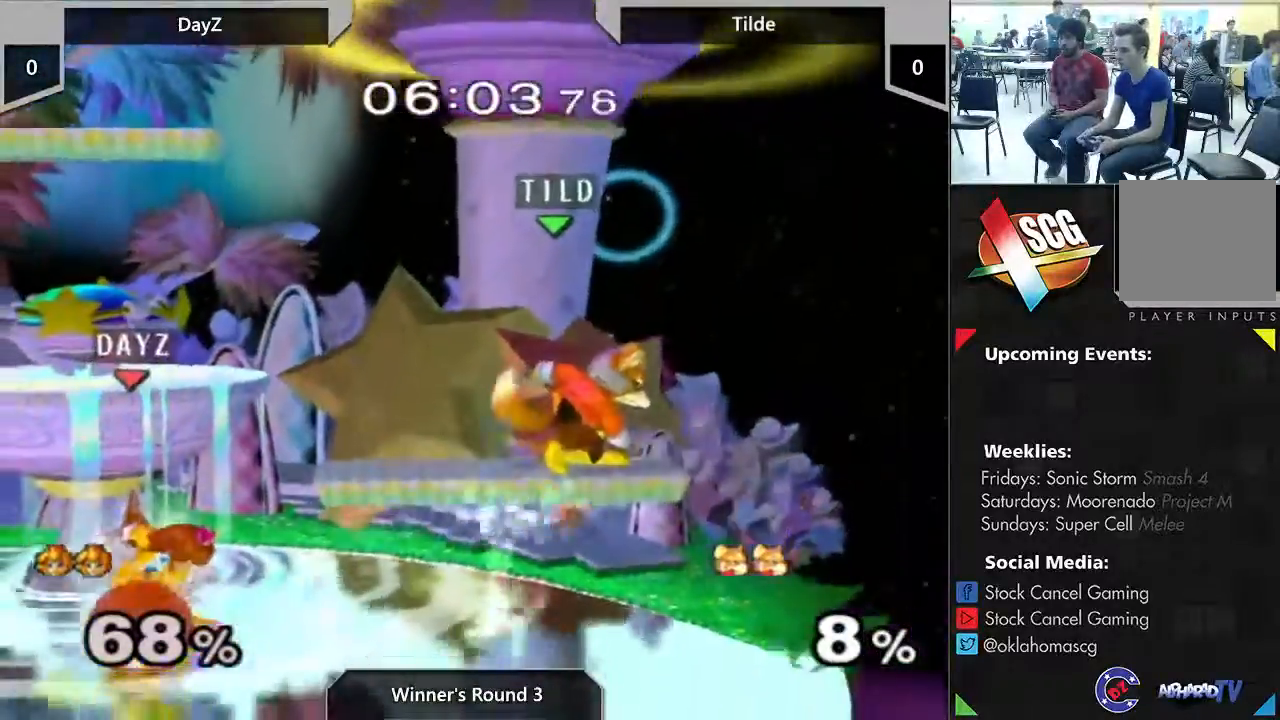
{"buttons": [], "left_stick": "down-left", "right_stick": "center", "events": [[133, "left_stick", "right"], [300, "left_stick", "left"], [383, "left_stick", "down-left"]]}
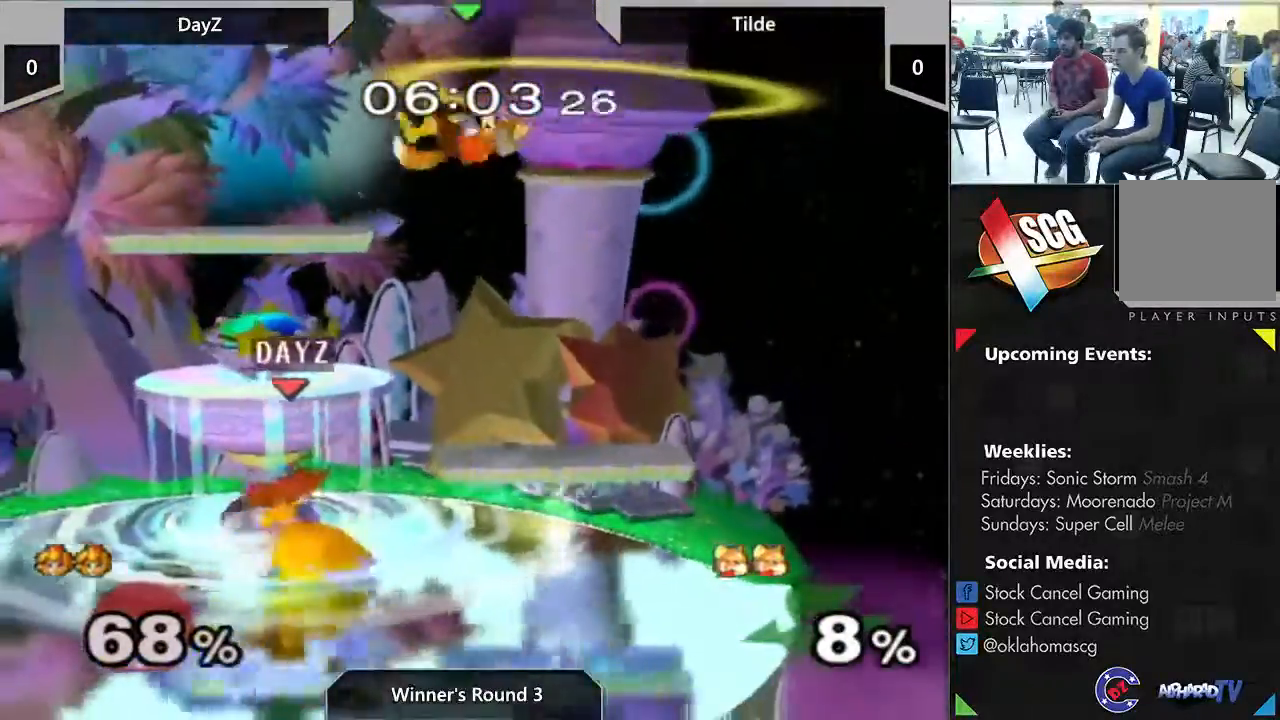
{"buttons": [], "left_stick": "down", "right_stick": "center", "events": [[117, "left_stick", "center"], [267, "left_stick", "left"], [367, "left_stick", "down"]]}